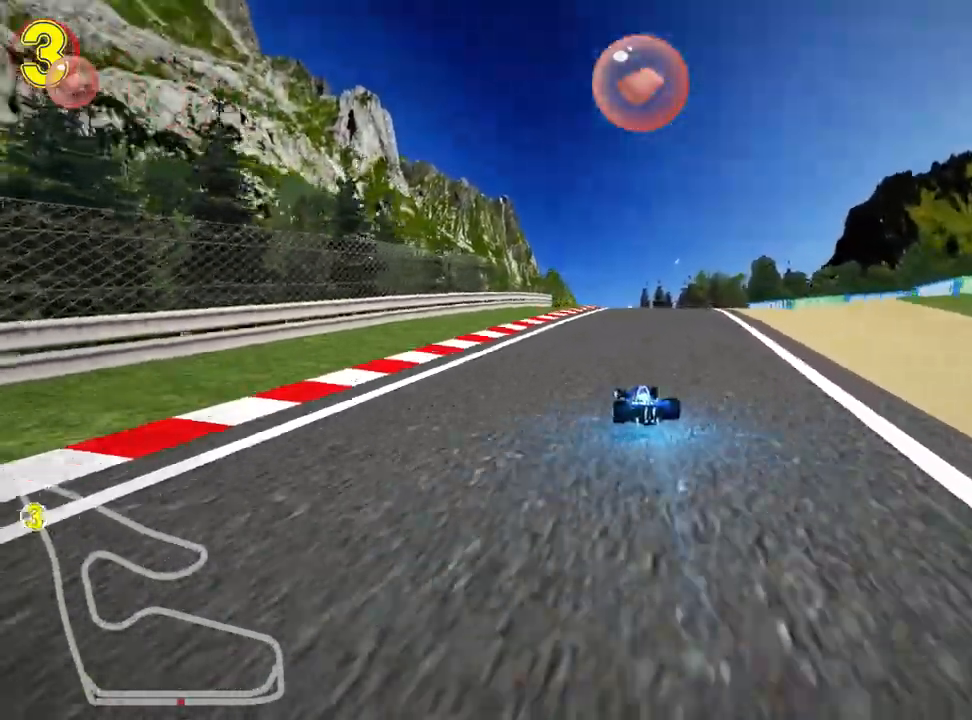
Gameplay with keyboard; each line is a JSON object with the keys held at the frame after it. "events" lists presses ("down") and releases ("up") of "down", "fire", "flag", "left", "look", "nitro", "right", "skid" and "up" between this image and that frame as [ms after this image, input, new state], when the widget could be followed in between. No other keys are recorded. Mouse input is not recorded. Key names are as the overlay labels them; some are game actions (e.g. jump) rather than physical keys.
{"keys": ["skid"], "events": [[17, "skid", "down"], [50, "right", "down"], [183, "right", "up"], [200, "up", "up"]]}
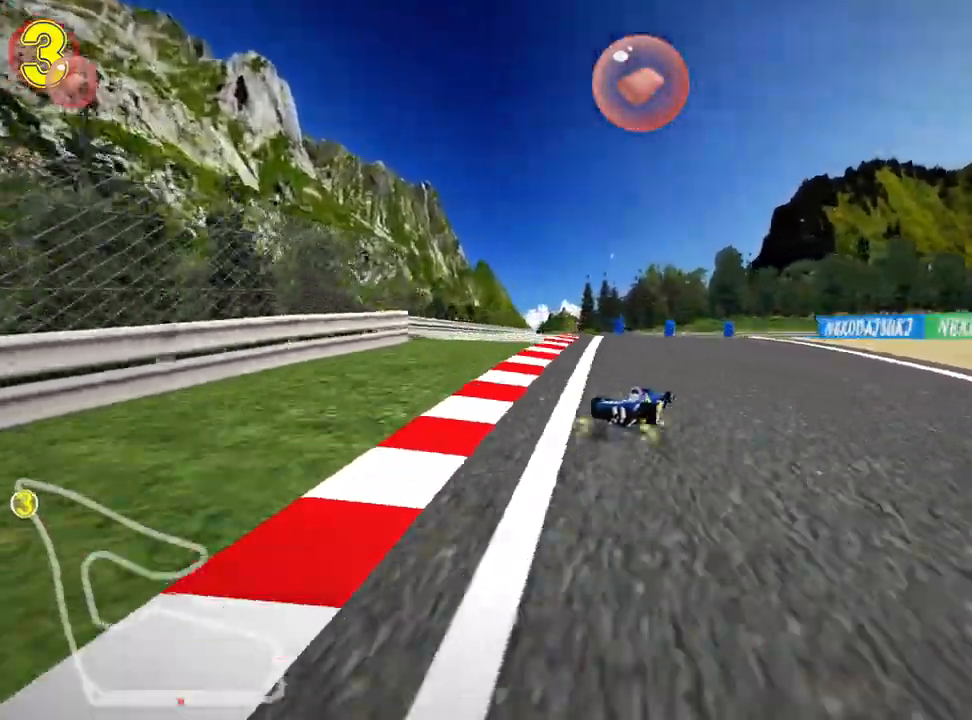
{"keys": ["right"], "events": [[67, "right", "down"], [333, "skid", "up"]]}
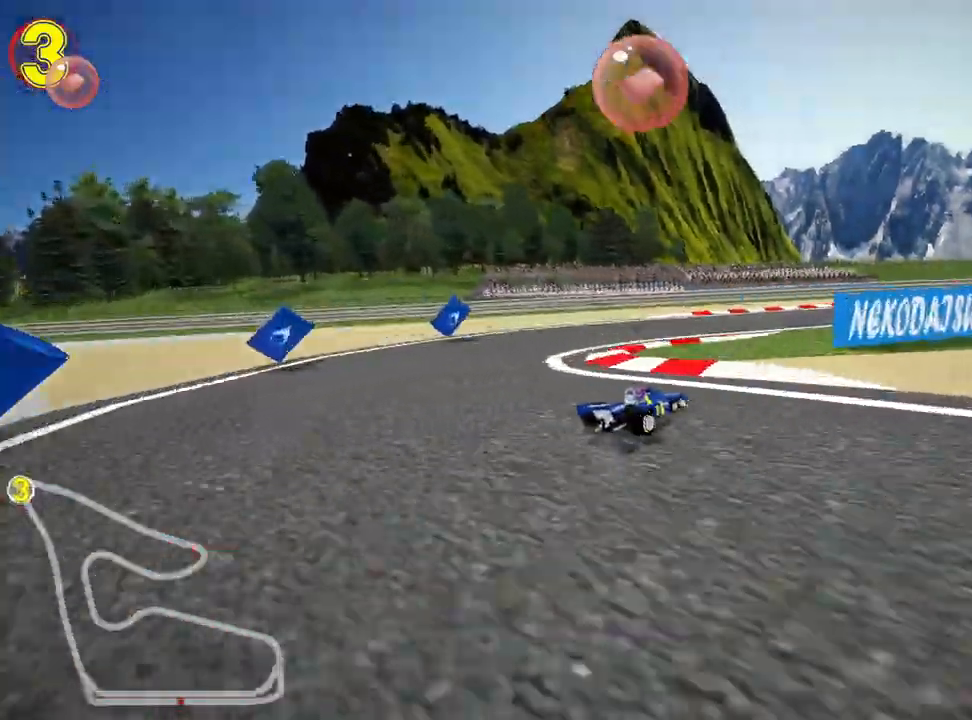
{"keys": ["nitro", "up"], "events": [[17, "up", "down"], [350, "nitro", "down"], [467, "right", "up"]]}
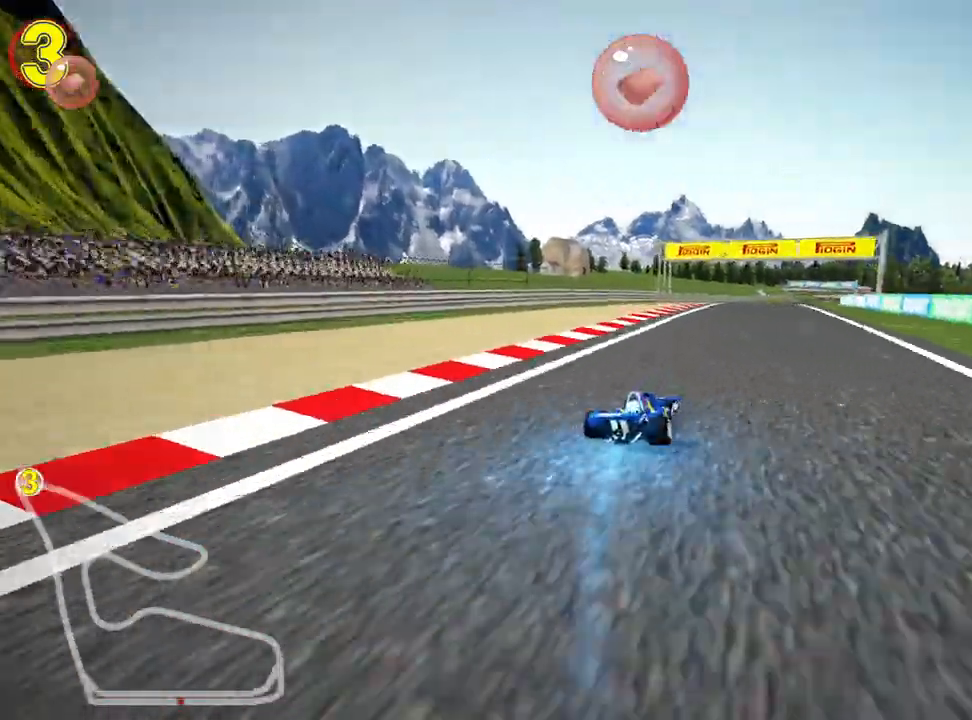
{"keys": ["left", "up"], "events": [[33, "nitro", "up"], [333, "left", "down"]]}
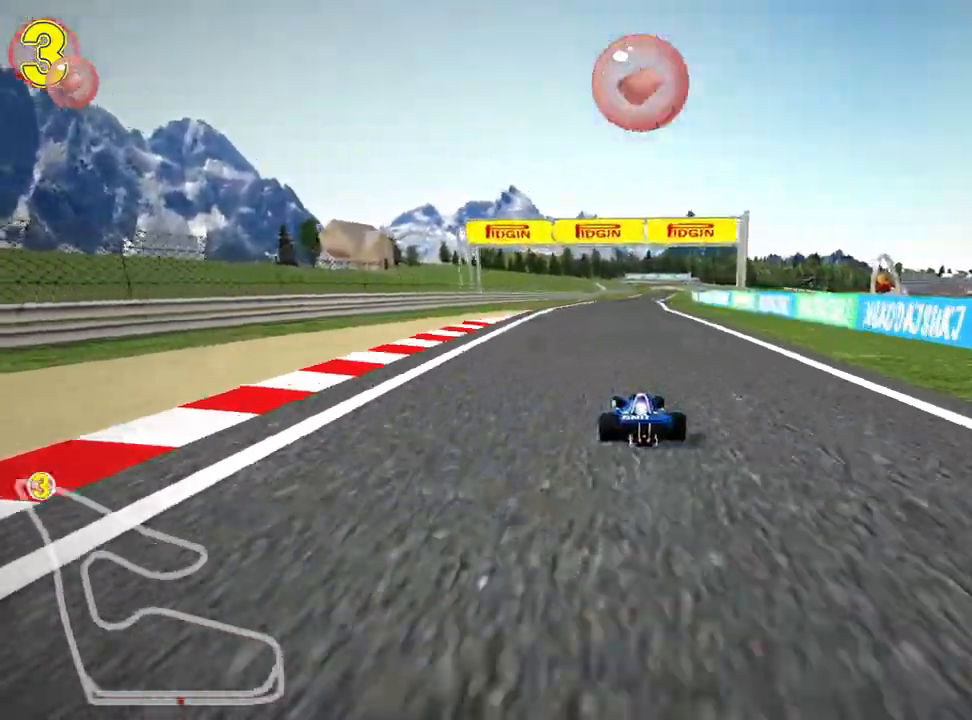
{"keys": ["skid", "up"], "events": [[150, "left", "up"], [183, "right", "down"], [200, "skid", "down"], [333, "right", "up"]]}
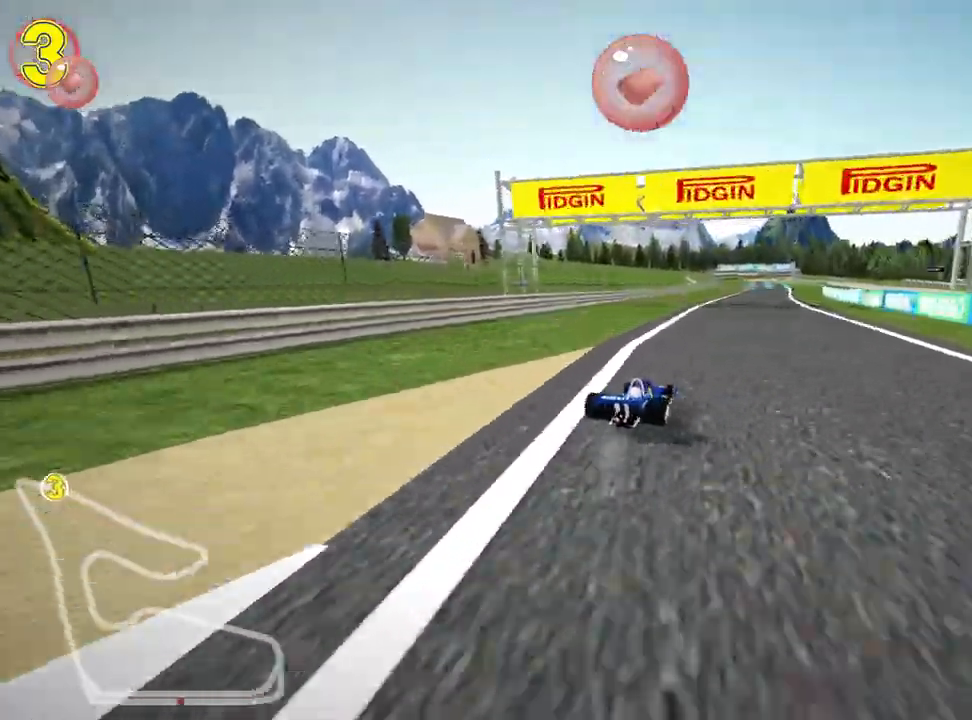
{"keys": ["left", "skid", "up"], "events": [[233, "left", "down"]]}
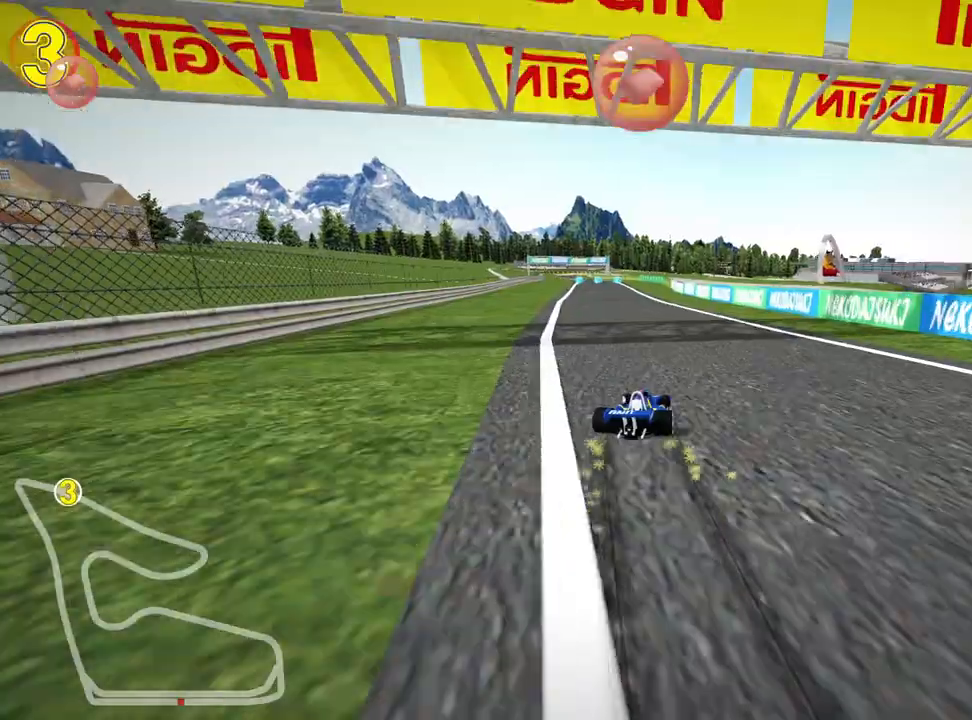
{"keys": ["up"], "events": [[267, "nitro", "down"], [300, "skid", "up"], [433, "nitro", "up"], [483, "left", "up"]]}
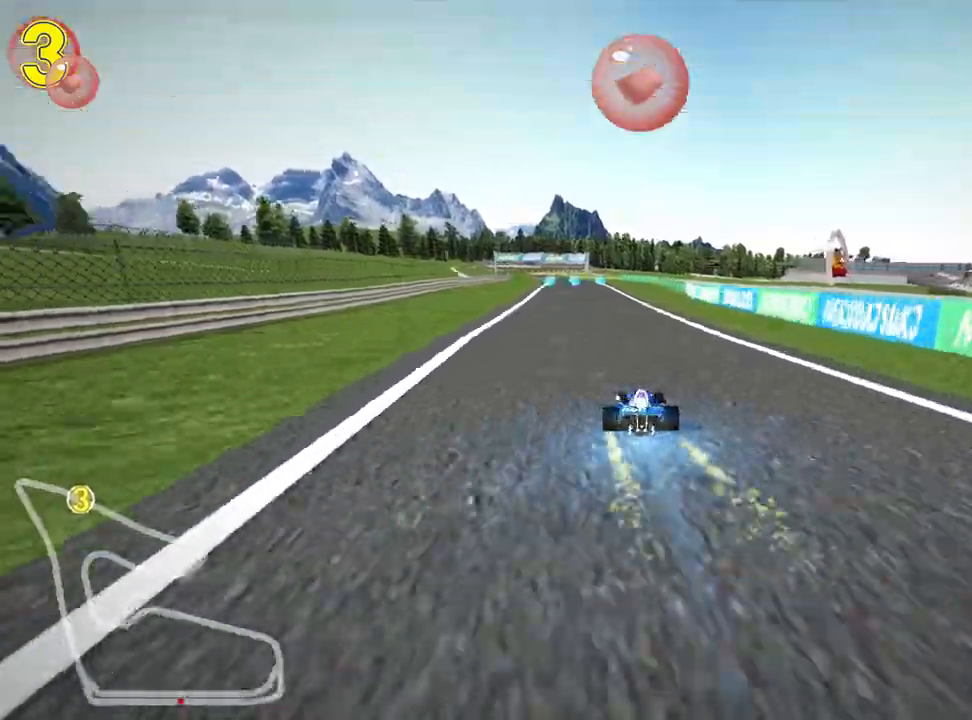
{"keys": ["up"], "events": []}
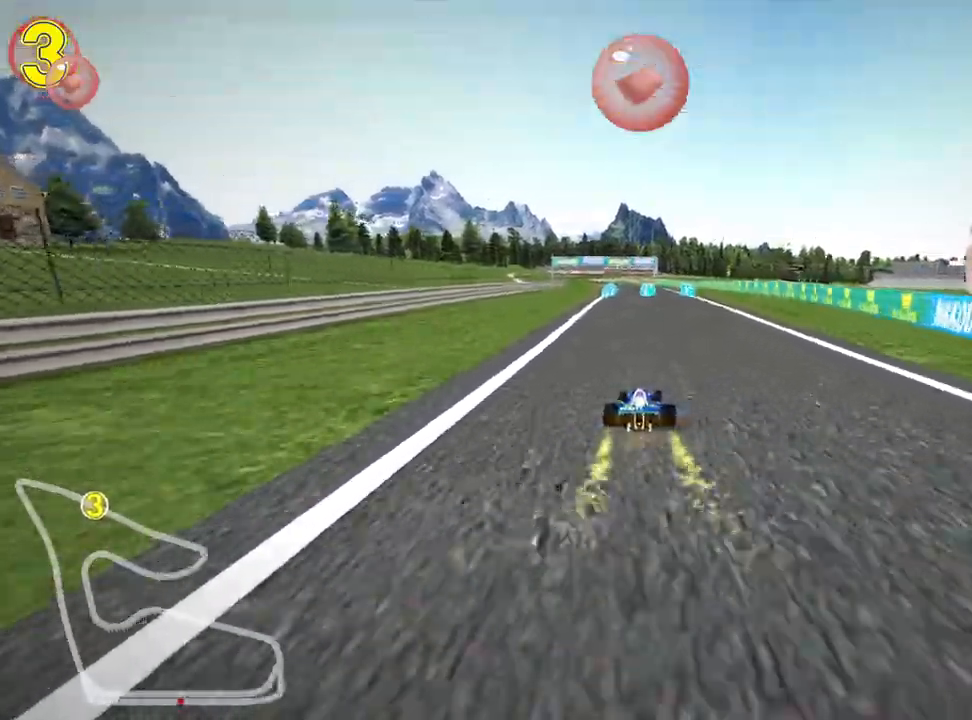
{"keys": ["right", "up"], "events": [[217, "left", "down"], [350, "left", "up"], [450, "right", "down"]]}
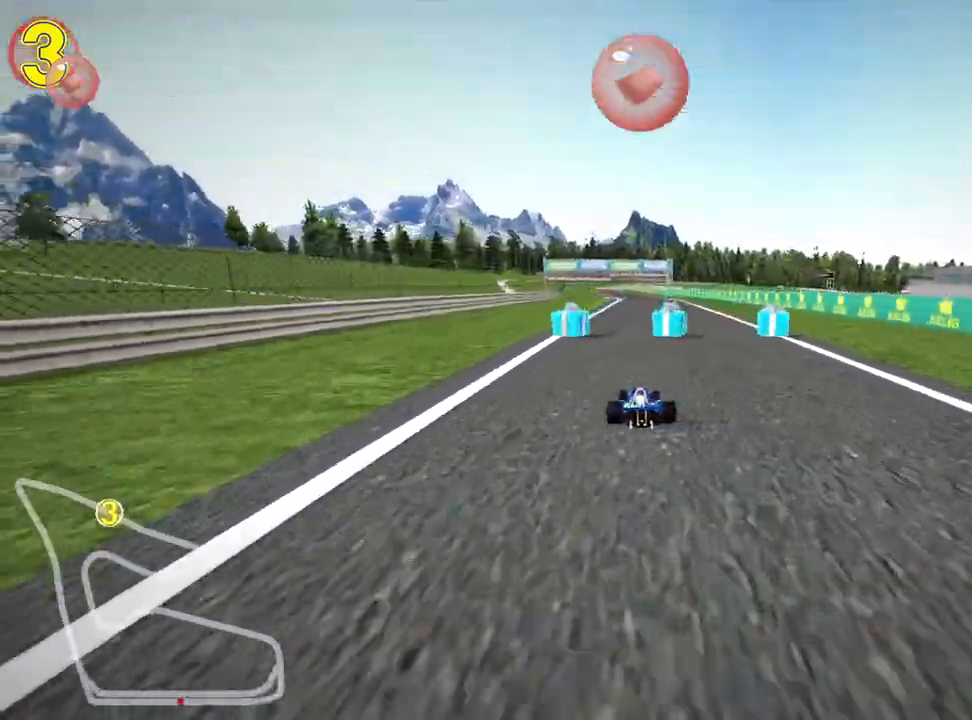
{"keys": ["right", "skid", "up"], "events": [[167, "right", "up"], [217, "skid", "down"], [250, "left", "down"], [350, "left", "up"], [400, "right", "down"]]}
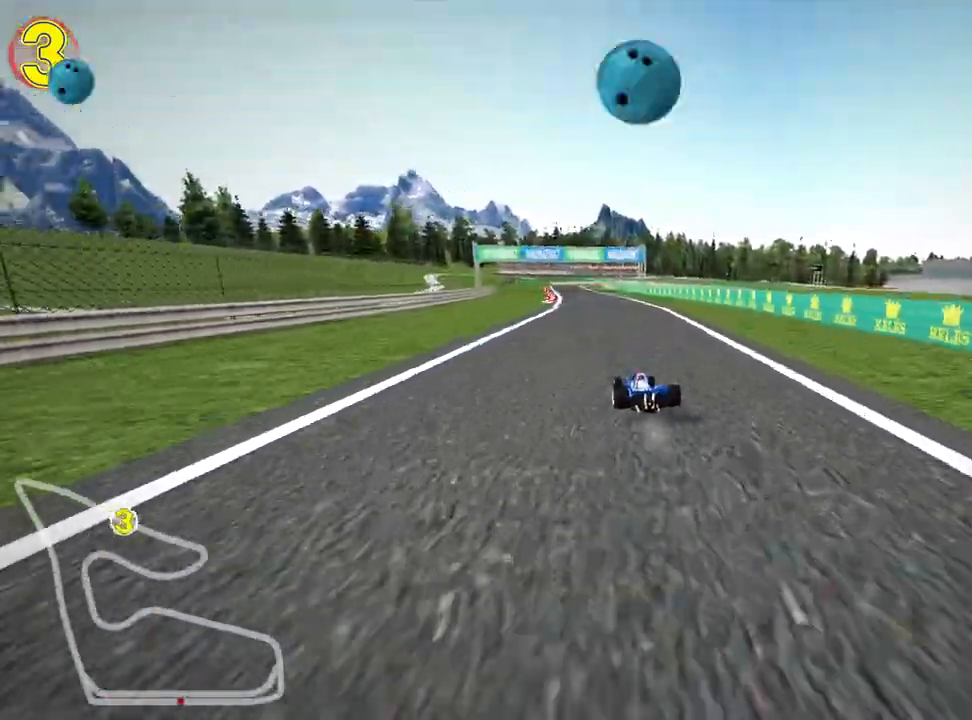
{"keys": ["left", "right", "skid", "up"], "events": [[383, "left", "down"]]}
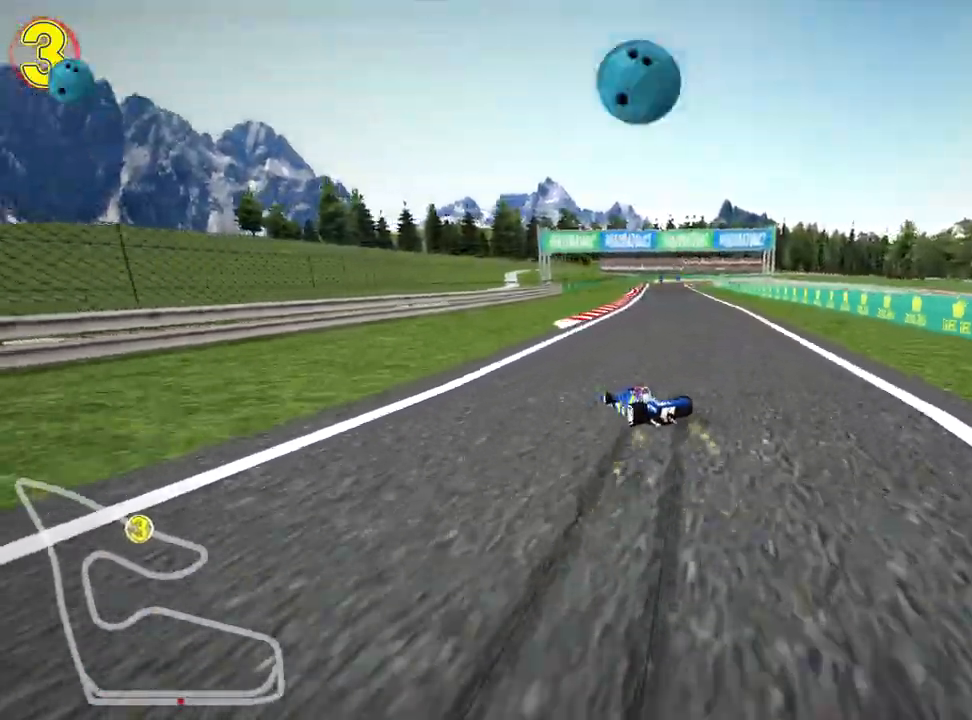
{"keys": ["right", "up"], "events": [[50, "left", "up"], [317, "skid", "up"], [333, "nitro", "down"], [467, "nitro", "up"]]}
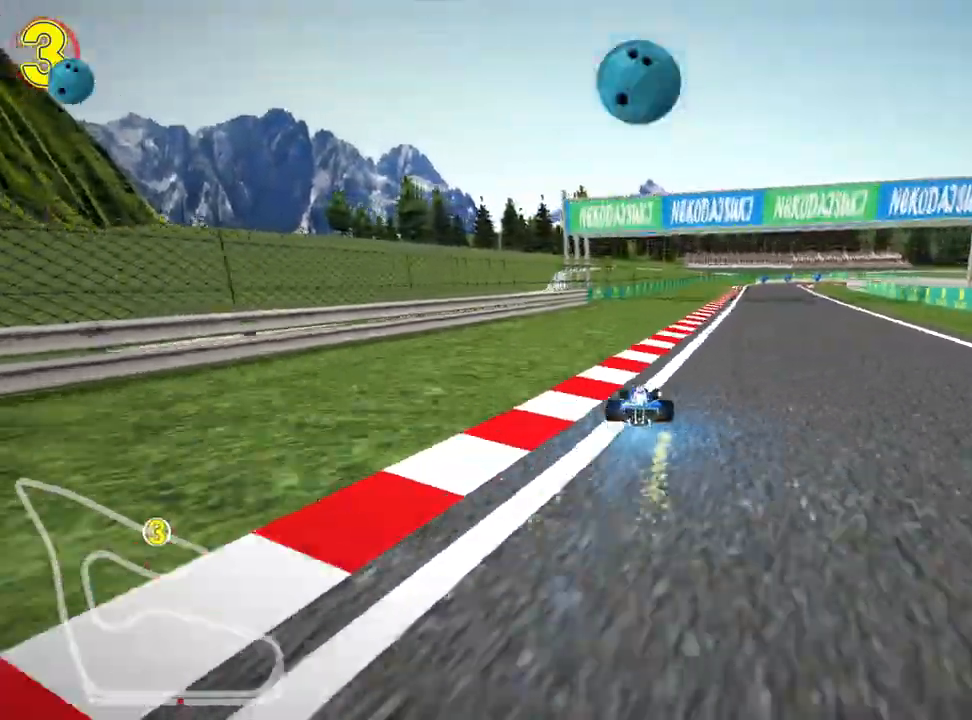
{"keys": ["left"], "events": [[133, "right", "up"], [350, "left", "down"], [483, "up", "up"]]}
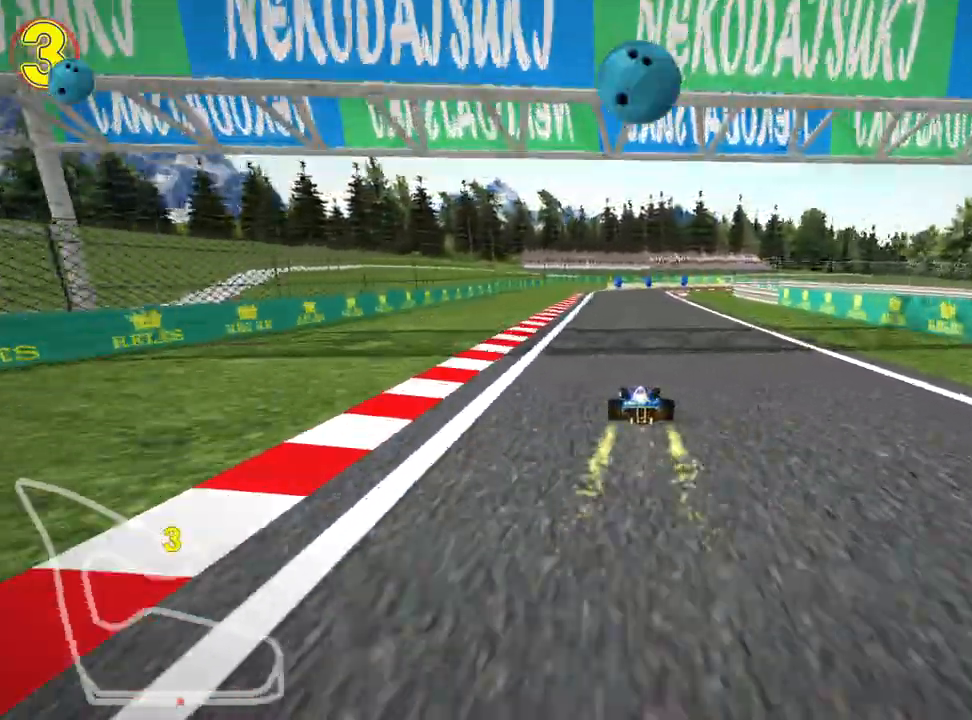
{"keys": ["right", "skid"], "events": [[67, "left", "up"], [400, "skid", "down"], [417, "right", "down"]]}
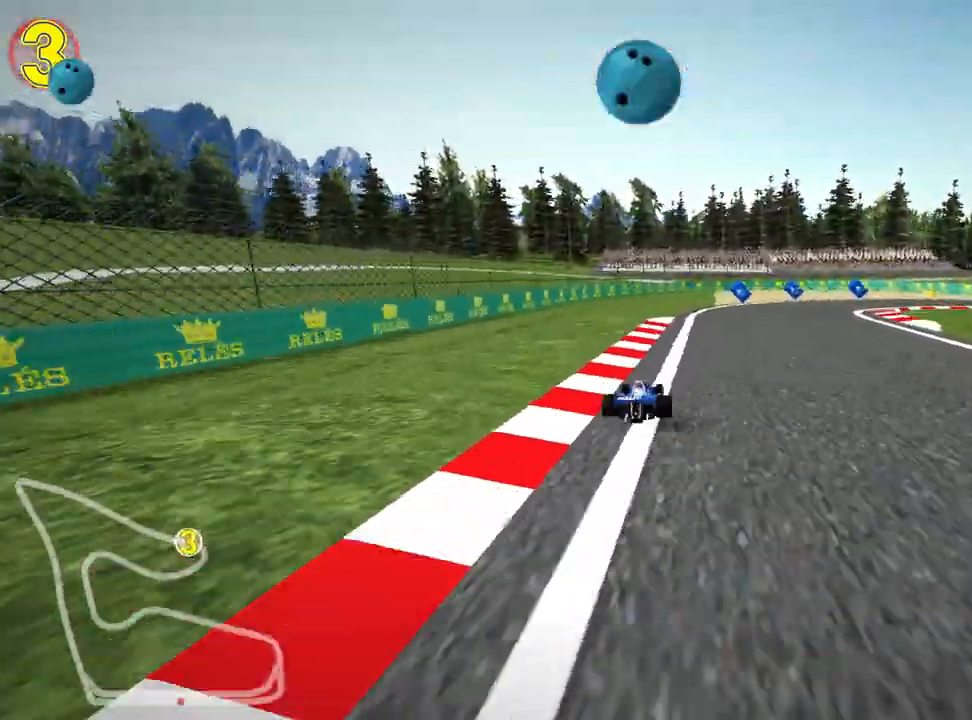
{"keys": ["right"], "events": [[467, "skid", "up"]]}
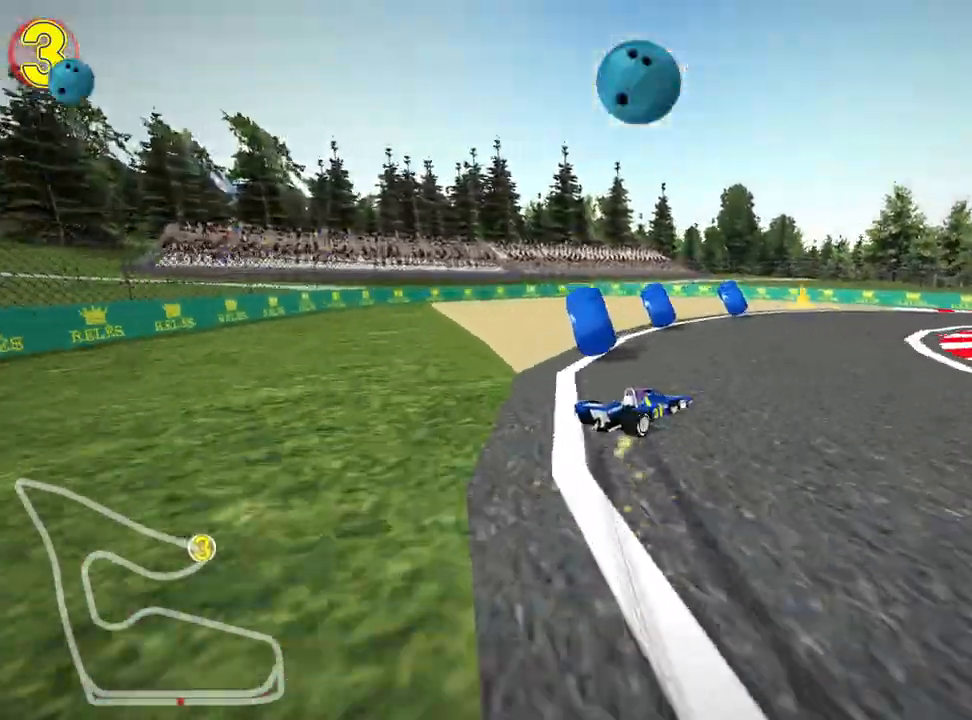
{"keys": ["right", "up"], "events": [[67, "up", "down"], [300, "nitro", "down"], [483, "nitro", "up"]]}
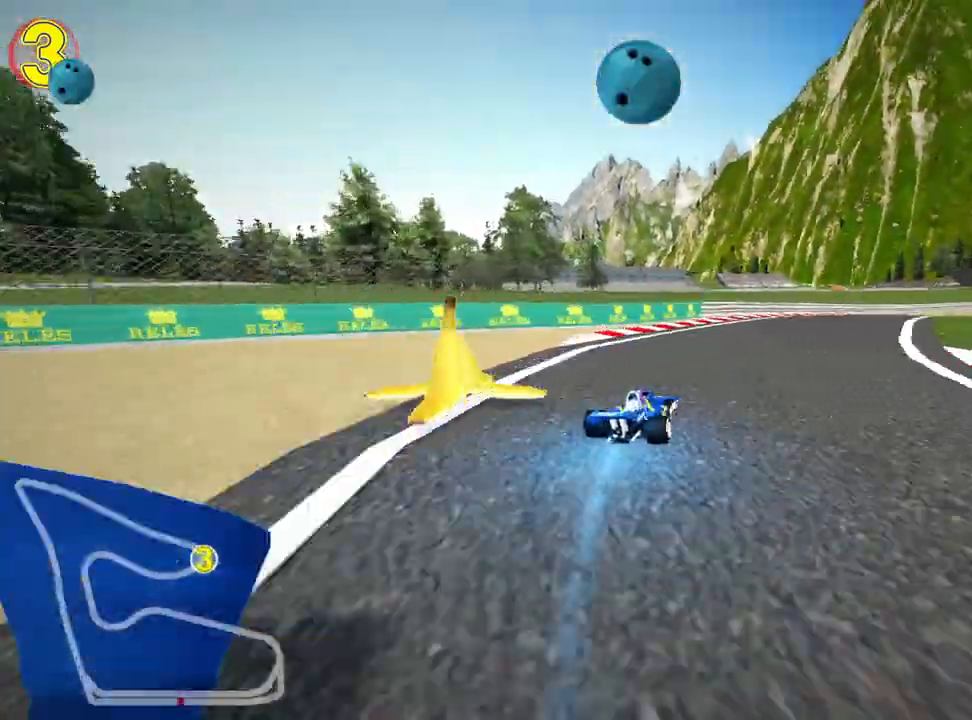
{"keys": ["up"], "events": [[50, "right", "up"], [383, "fire", "down"], [500, "fire", "up"]]}
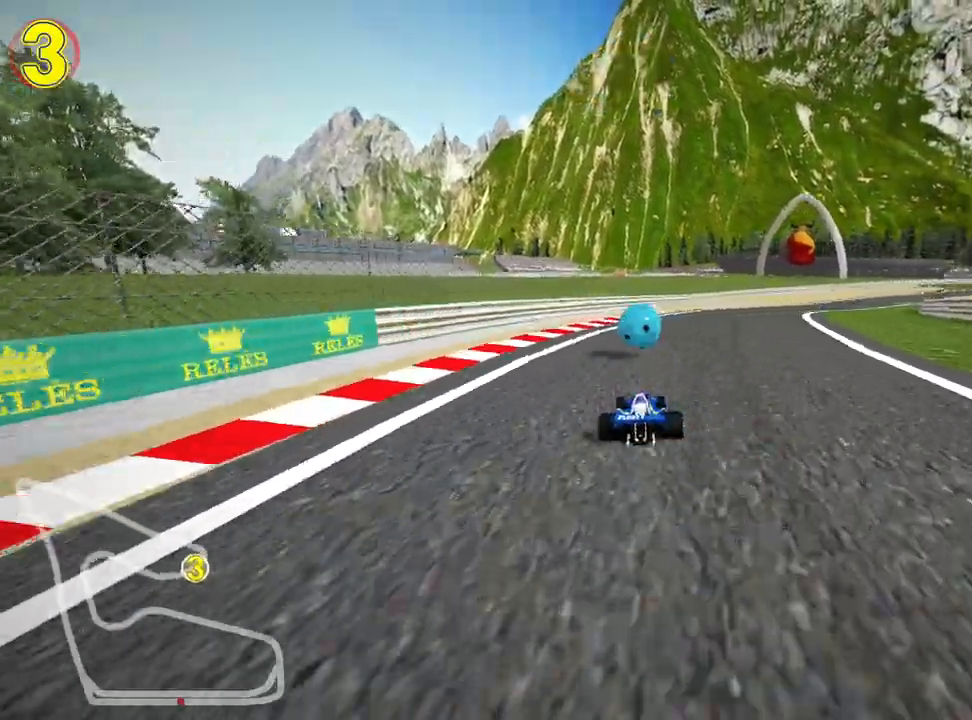
{"keys": ["left", "right", "skid", "up"], "events": [[83, "right", "down"], [100, "skid", "down"], [467, "left", "down"]]}
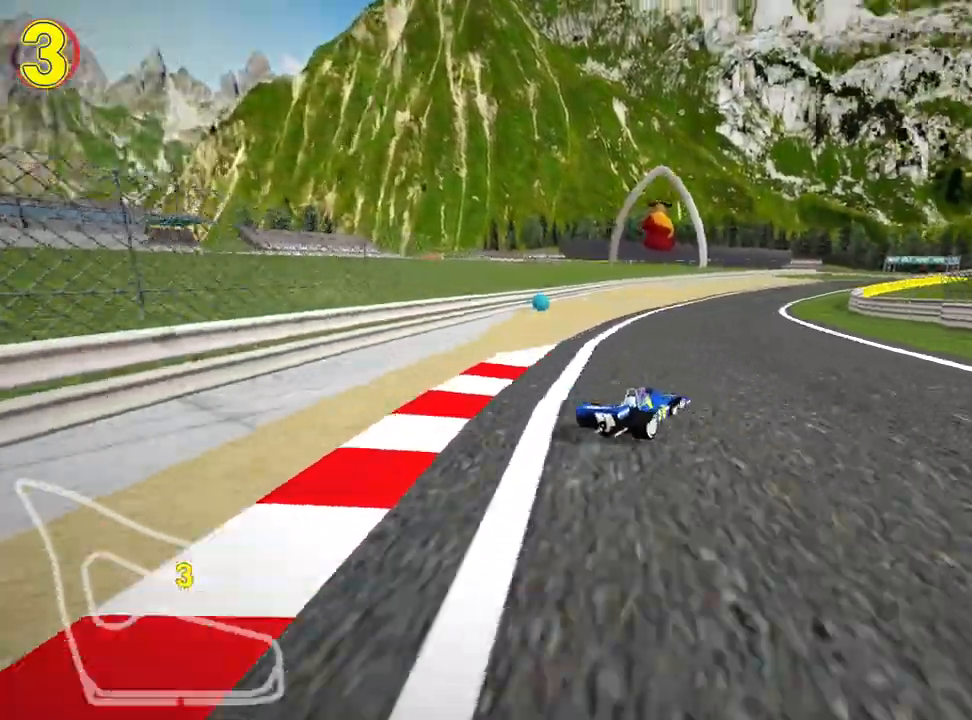
{"keys": ["left", "skid", "up"], "events": [[67, "right", "up"], [83, "nitro", "down"], [233, "left", "up"], [250, "nitro", "up"], [350, "left", "down"]]}
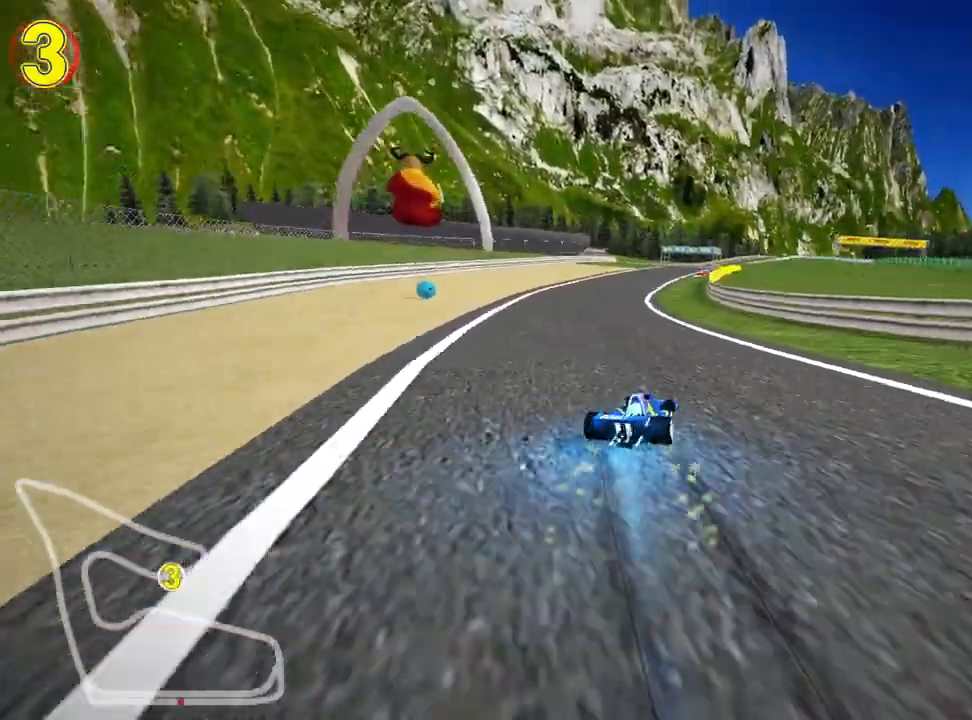
{"keys": ["up"], "events": [[333, "nitro", "down"], [383, "skid", "up"], [467, "left", "up"], [500, "nitro", "up"]]}
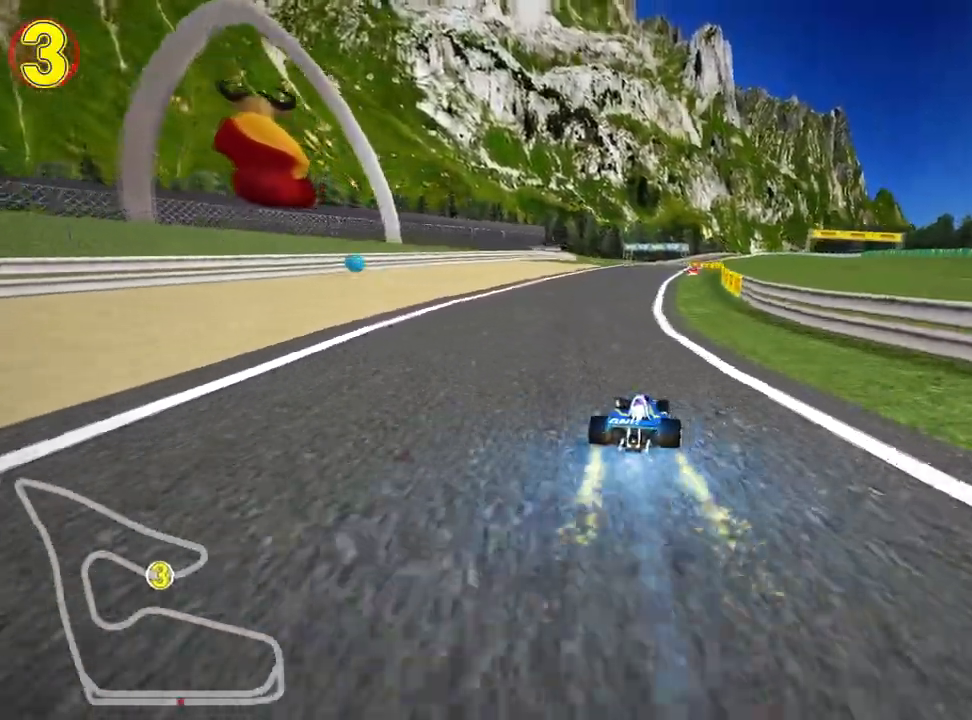
{"keys": ["right", "up"], "events": [[500, "right", "down"]]}
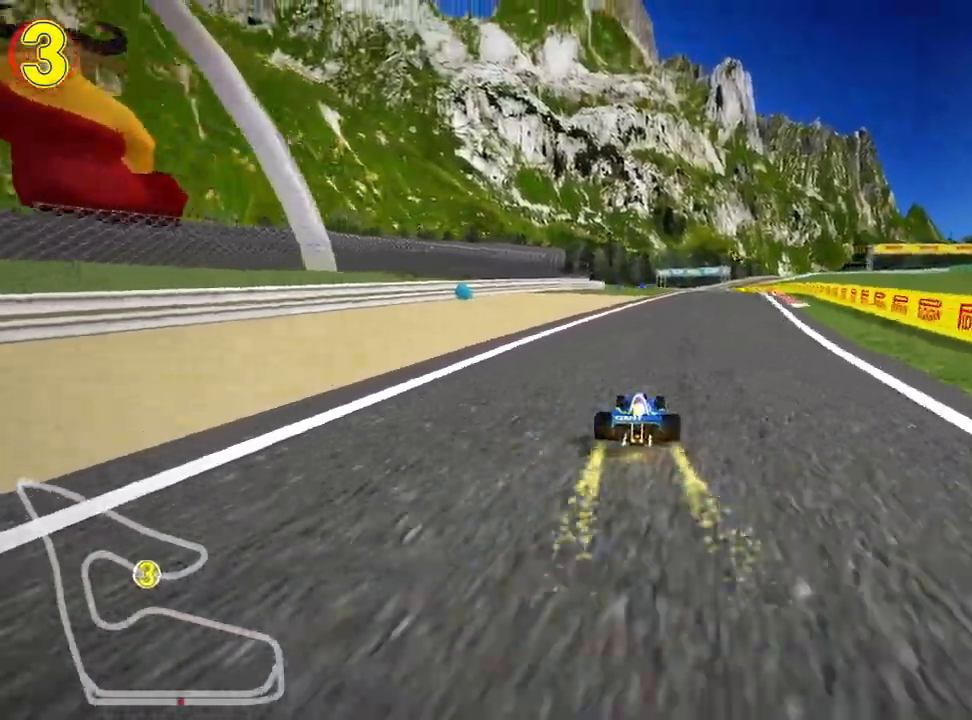
{"keys": ["left", "skid", "up"], "events": [[367, "right", "up"], [383, "left", "down"], [417, "skid", "down"]]}
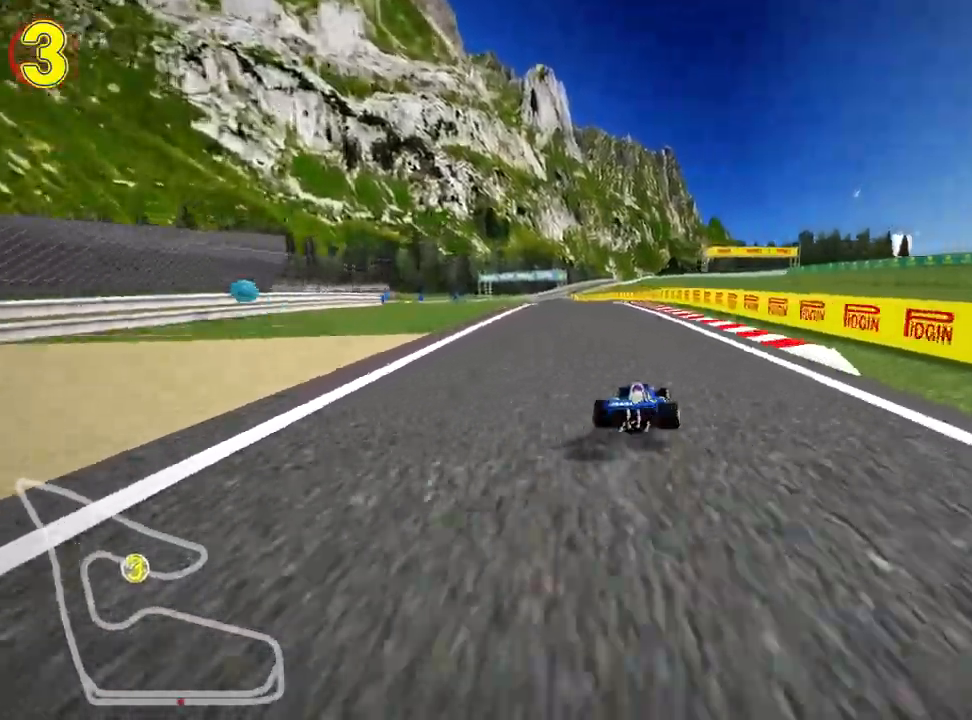
{"keys": ["right", "skid", "up"], "events": [[67, "left", "up"], [100, "right", "down"]]}
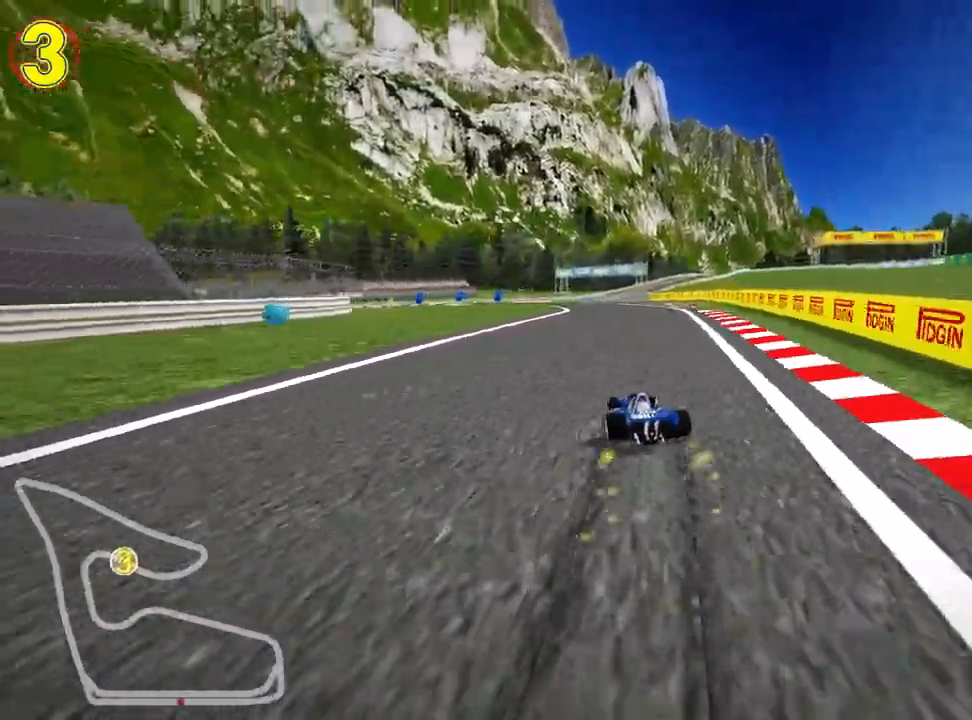
{"keys": ["skid", "up"], "events": [[500, "right", "up"]]}
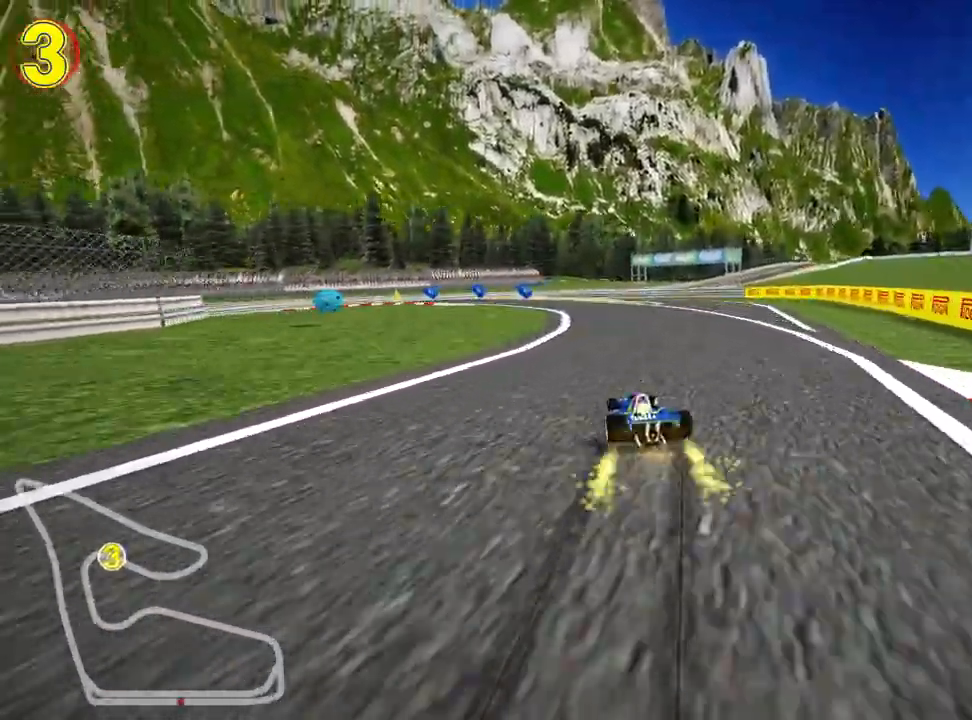
{"keys": ["skid", "up"], "events": [[17, "left", "down"], [283, "left", "up"]]}
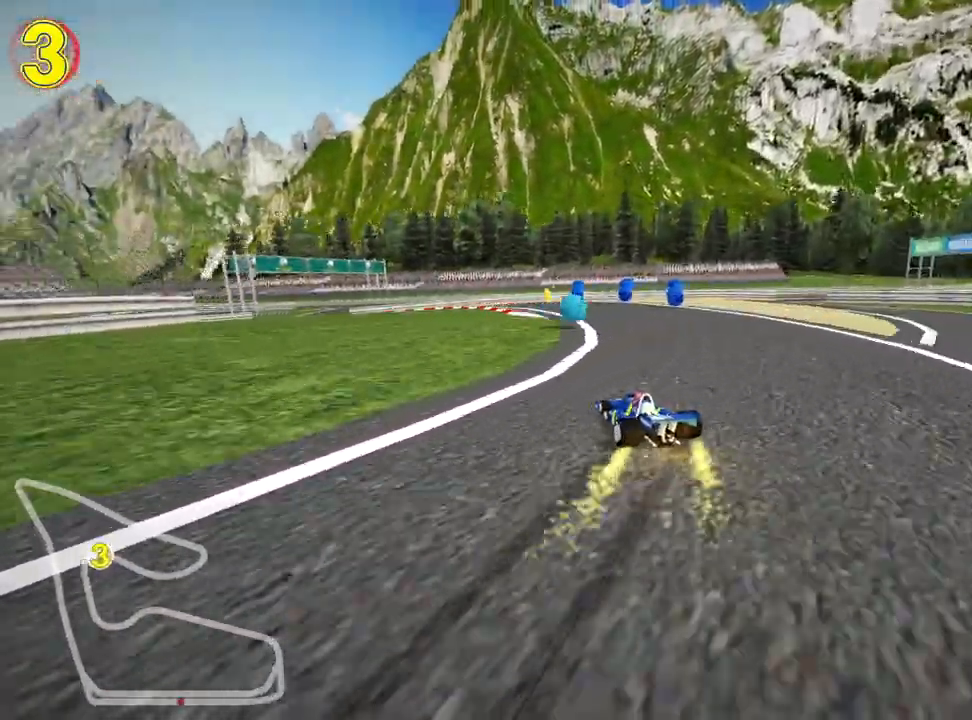
{"keys": ["left", "nitro", "up"], "events": [[283, "left", "down"], [467, "nitro", "down"], [500, "skid", "up"]]}
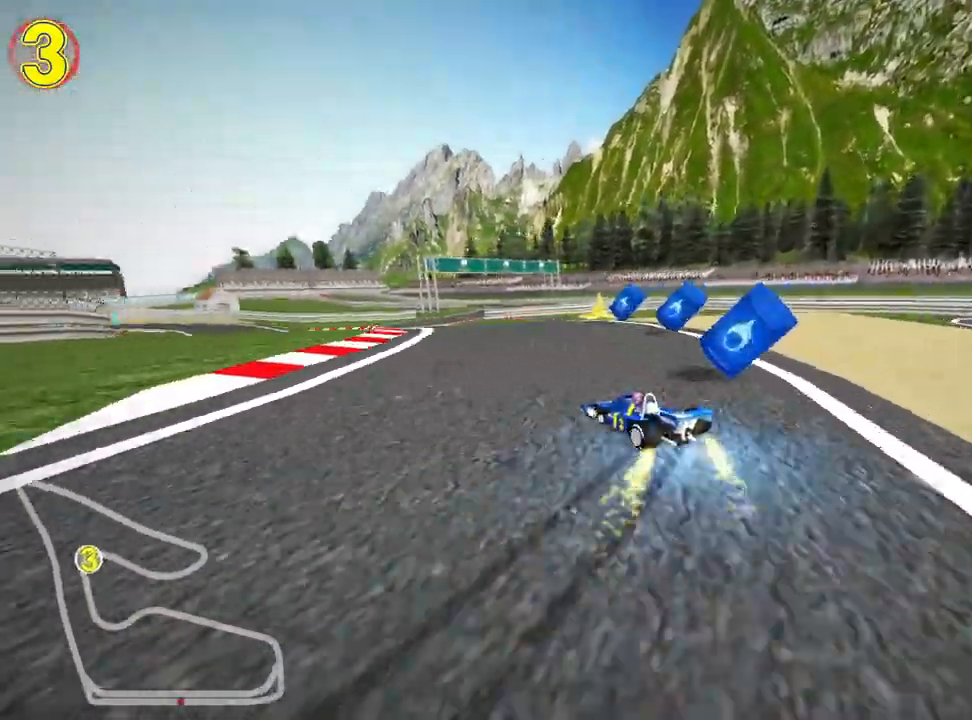
{"keys": ["up"], "events": [[183, "nitro", "up"], [300, "left", "up"]]}
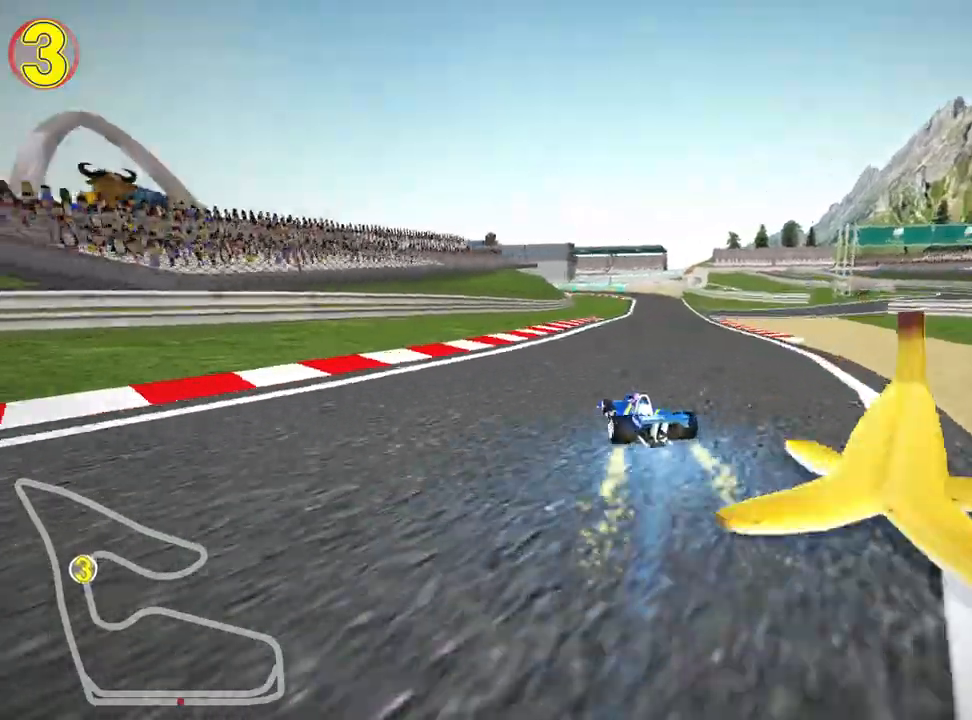
{"keys": ["right", "up"], "events": [[50, "right", "down"]]}
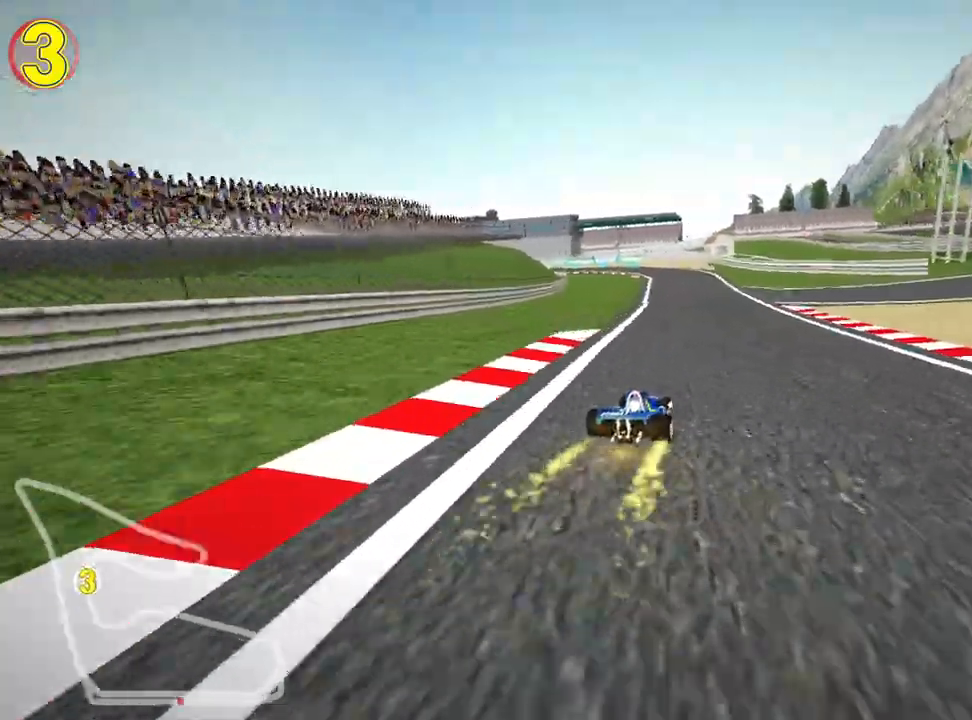
{"keys": ["skid", "up"], "events": [[17, "right", "up"], [50, "skid", "down"], [83, "left", "down"], [217, "left", "up"], [233, "right", "down"], [500, "right", "up"]]}